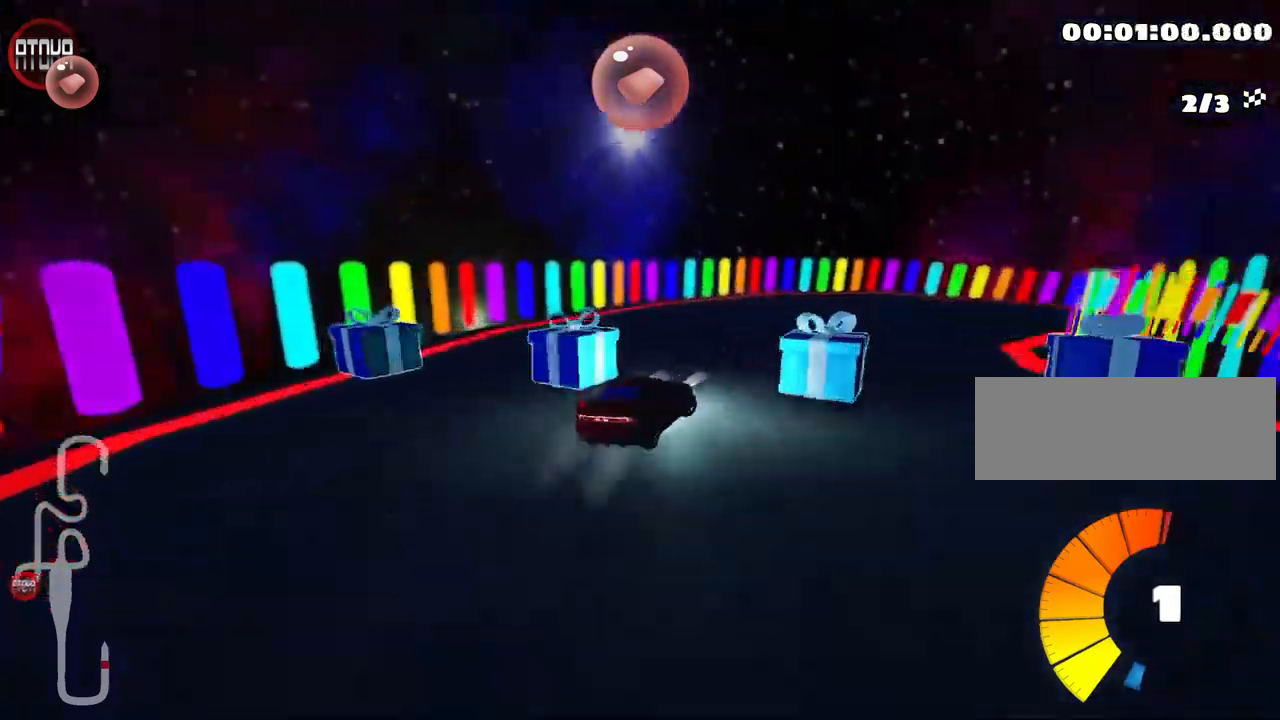
Gameplay with keyboard; each line is a JSON object with the keys held at the frame after it. "events" lists presses ("down") and releases ("up") of "down", "fire", "left", "look", "nitro", "right", "skid" and "up" between this image and that frame as [ms after this image, input, new state], when the widget could be followed in between. No other keys are recorded. Mouse input is not recorded. Key names are as the overlay labels them; some are game actions (e.g. jump) rather than physical keys.
{"keys": ["right", "skid", "up"], "events": [[183, "skid", "down"]]}
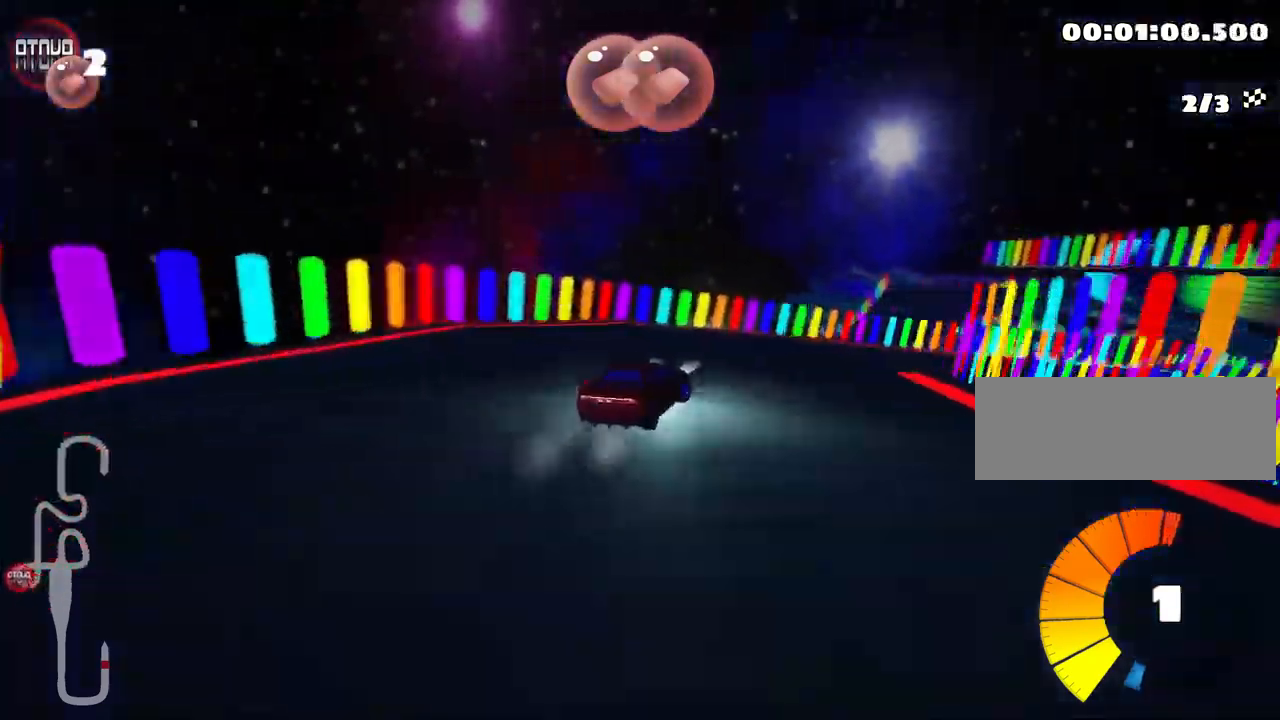
{"keys": ["right", "up"], "events": [[200, "skid", "up"], [333, "skid", "down"], [500, "skid", "up"]]}
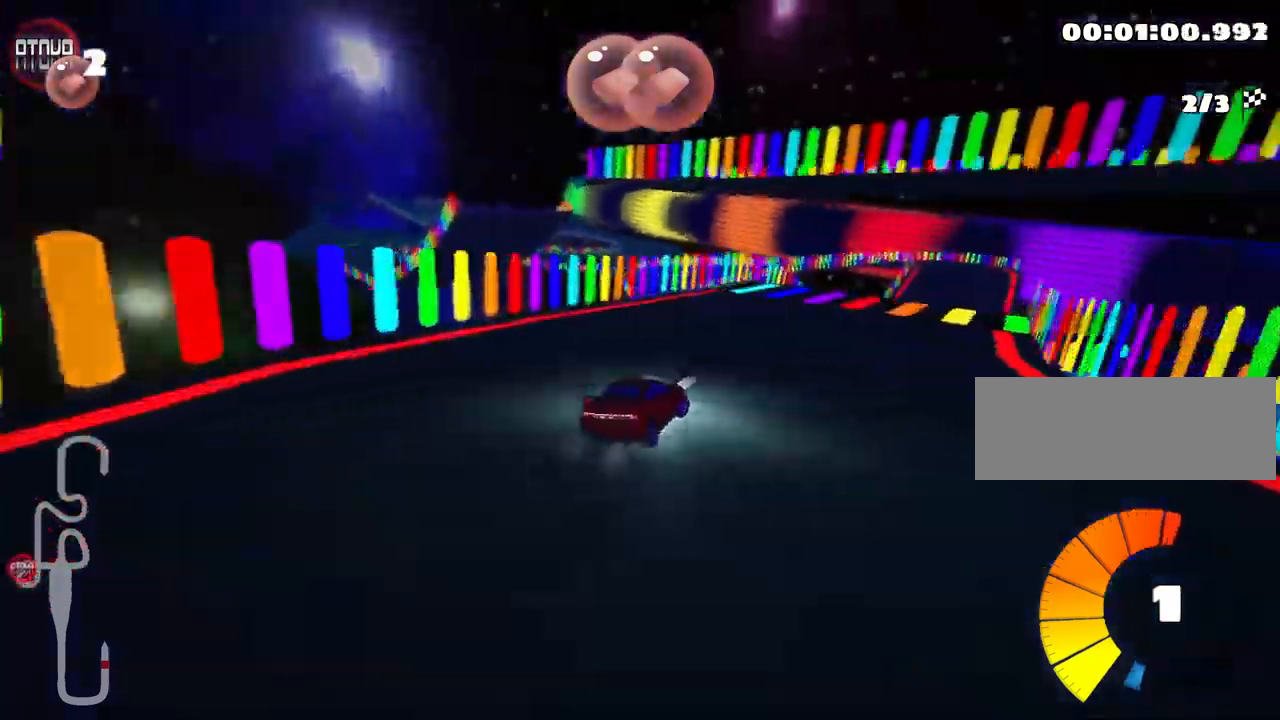
{"keys": ["up"], "events": [[16, "nitro", "down"], [83, "right", "up"], [150, "nitro", "up"]]}
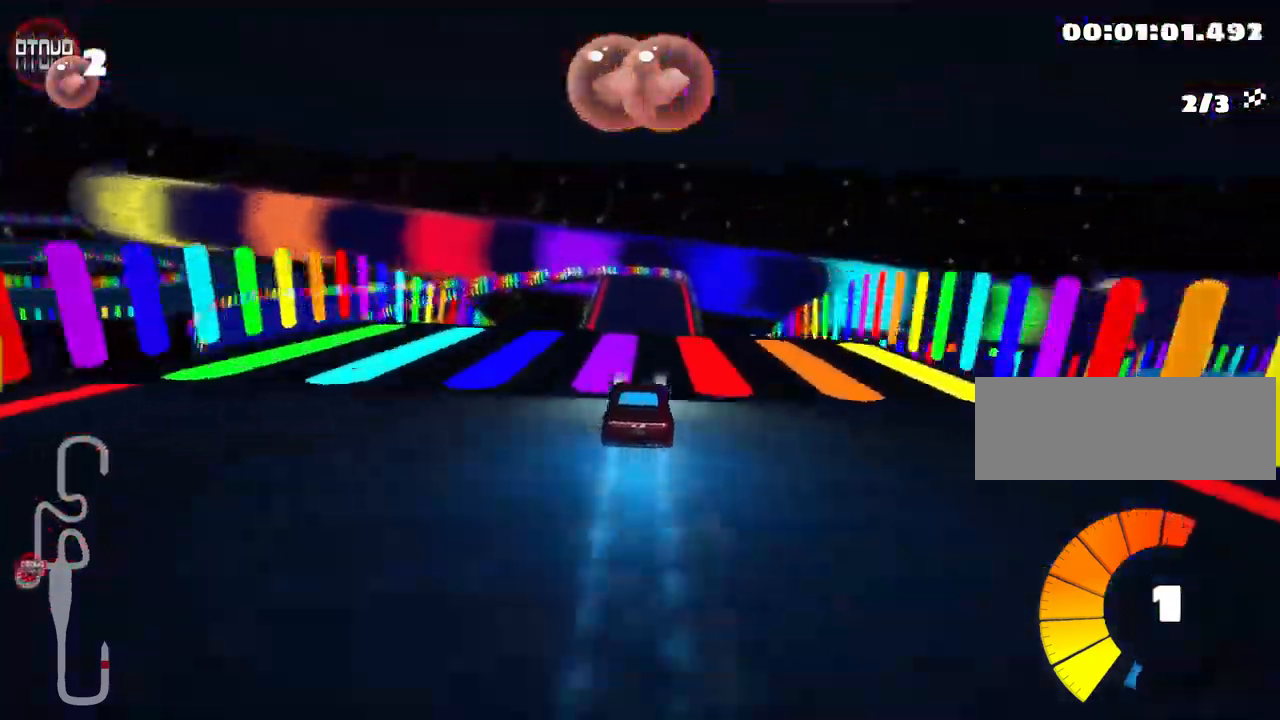
{"keys": ["up"], "events": []}
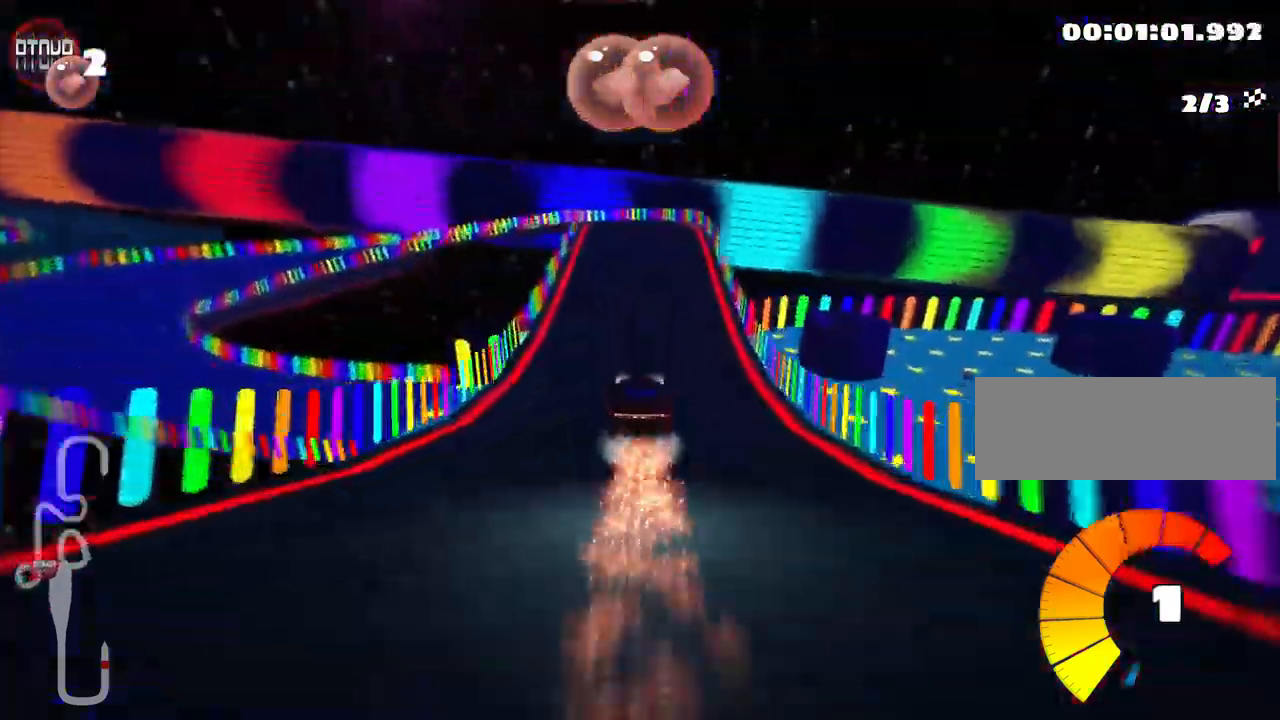
{"keys": ["left", "up"], "events": [[216, "right", "down"], [483, "right", "up"], [500, "left", "down"]]}
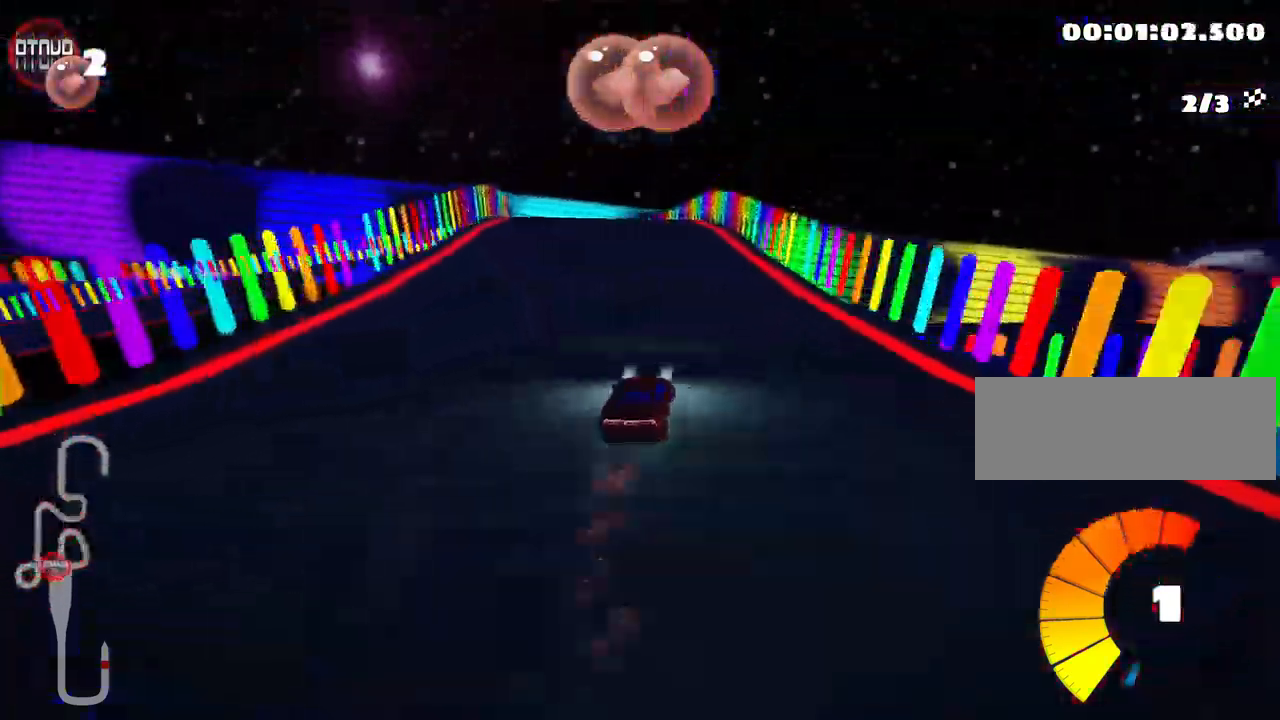
{"keys": ["right", "skid", "up"], "events": [[16, "skid", "down"], [83, "nitro", "down"], [200, "nitro", "up"], [366, "right", "down"], [400, "left", "up"]]}
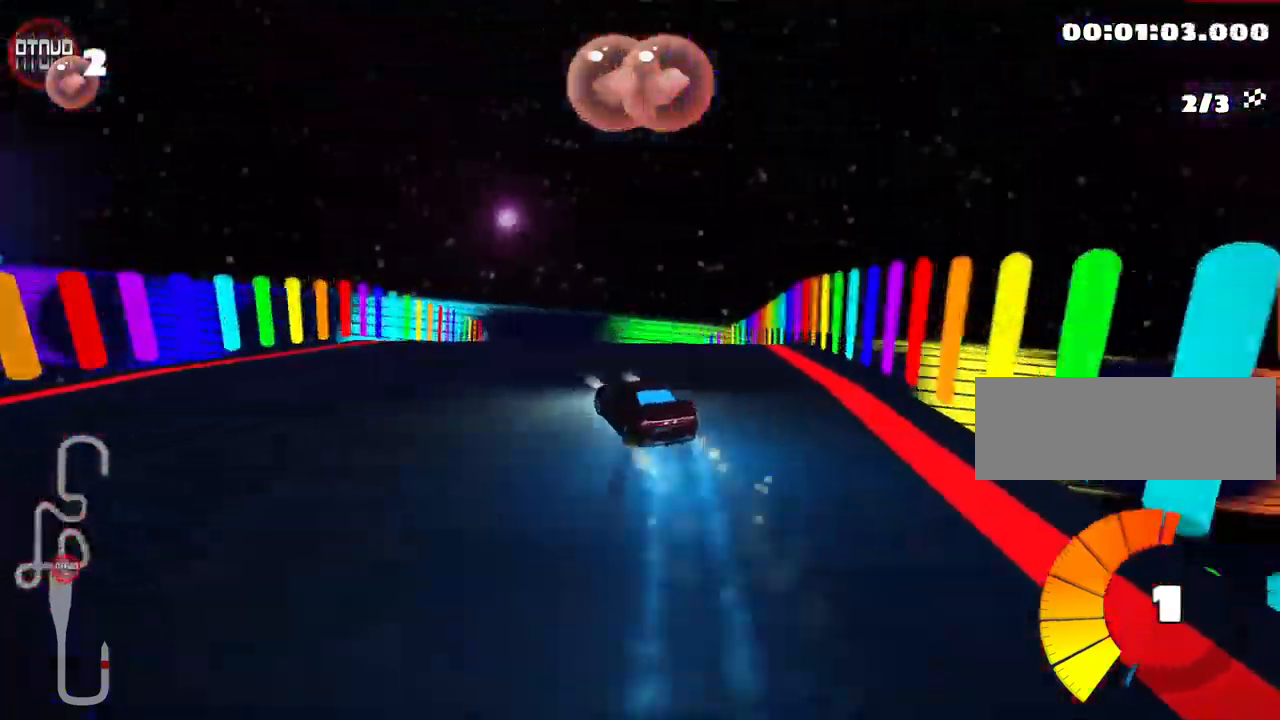
{"keys": ["right", "skid", "up"], "events": [[50, "left", "down"], [133, "right", "up"], [283, "right", "down"], [333, "left", "up"]]}
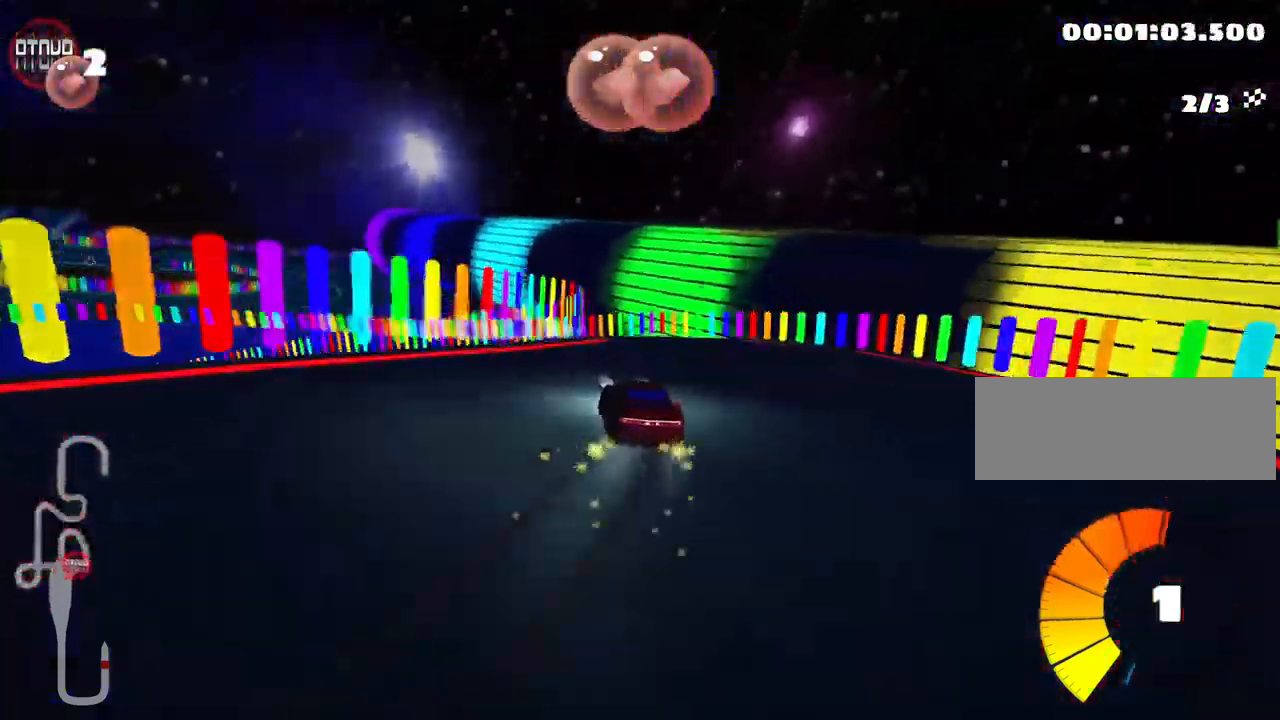
{"keys": ["left", "skid", "up"], "events": [[66, "left", "down"], [133, "right", "up"]]}
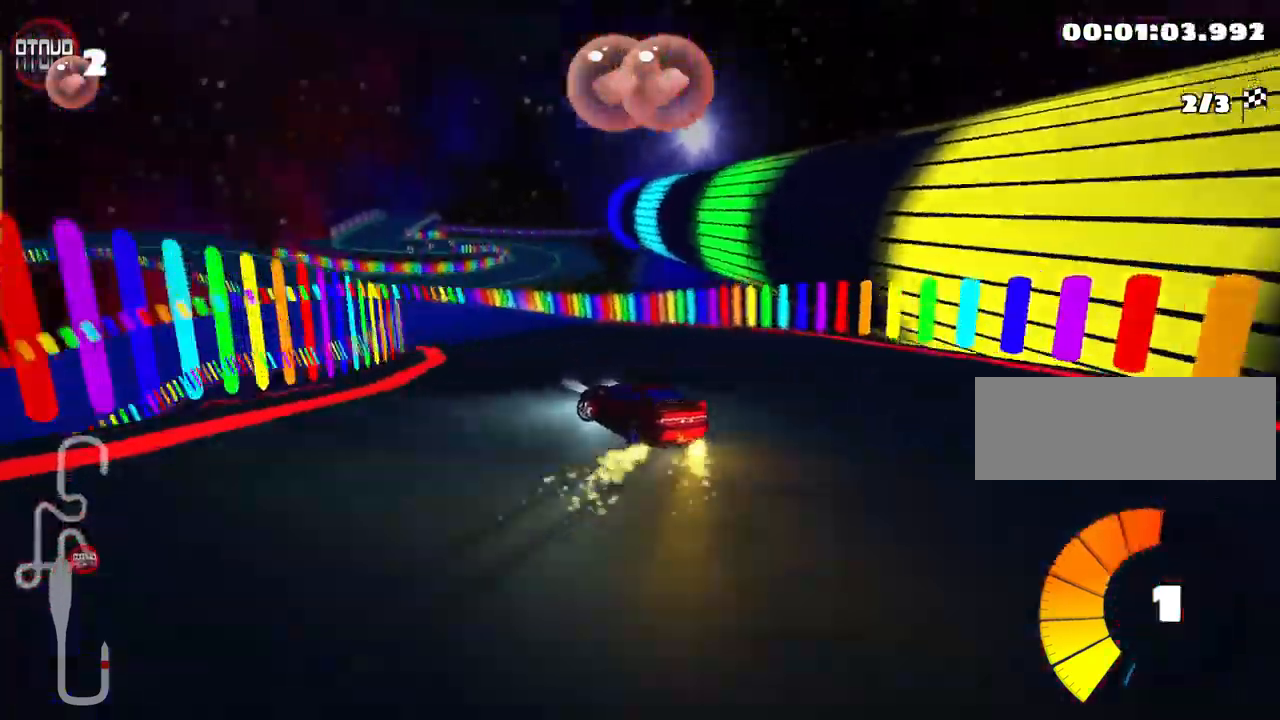
{"keys": ["up"], "events": [[300, "skid", "up"], [316, "nitro", "down"], [400, "left", "up"], [433, "nitro", "up"]]}
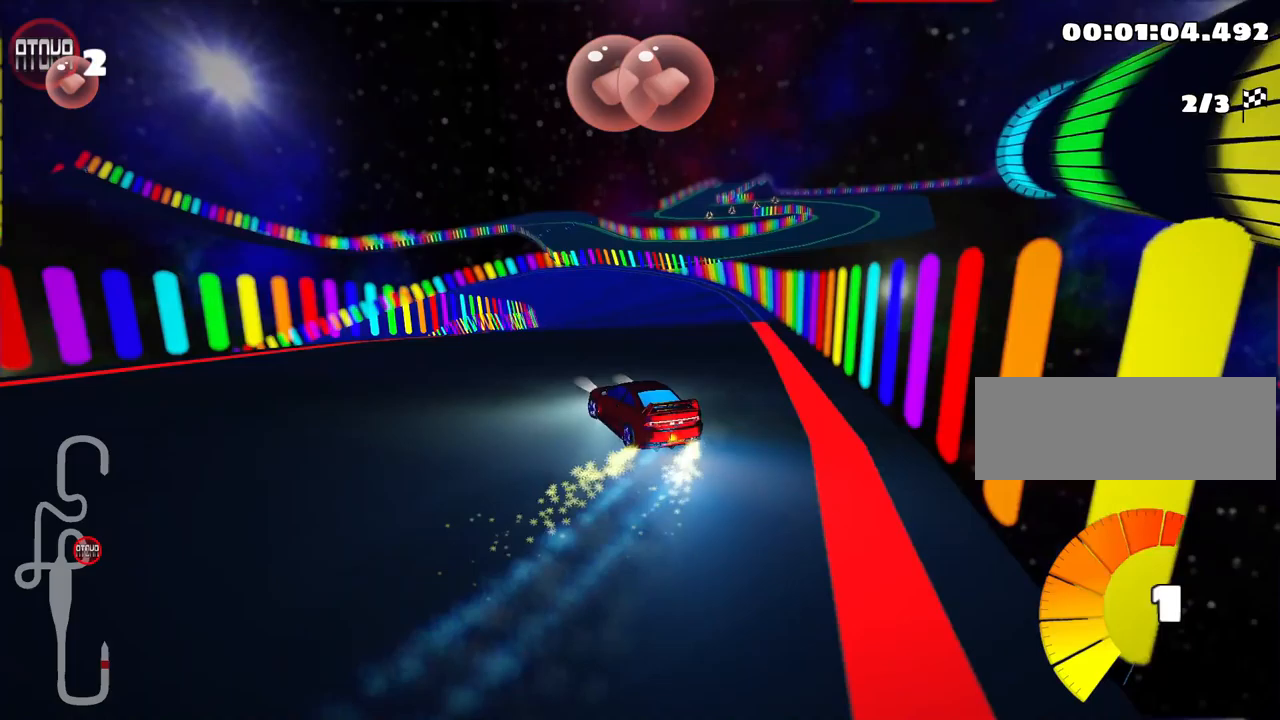
{"keys": ["left", "skid", "up"], "events": [[50, "right", "down"], [283, "right", "up"], [333, "left", "down"], [350, "skid", "down"]]}
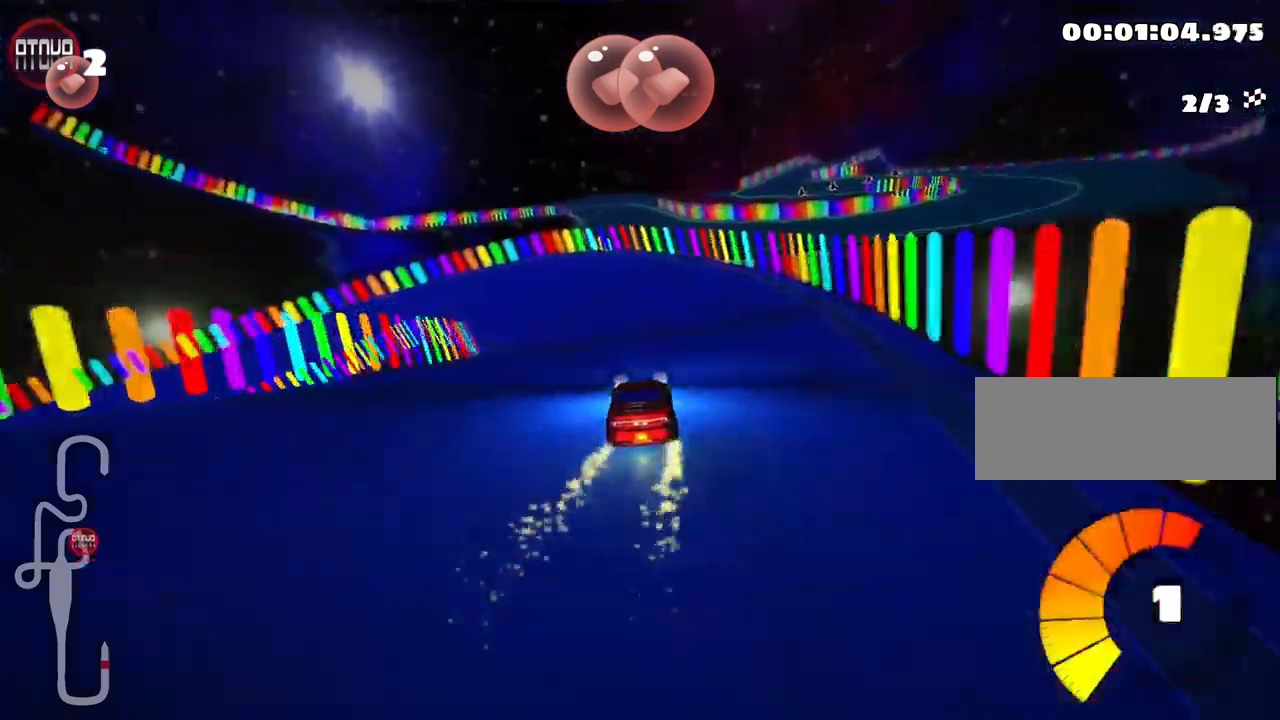
{"keys": ["left", "skid", "up"], "events": []}
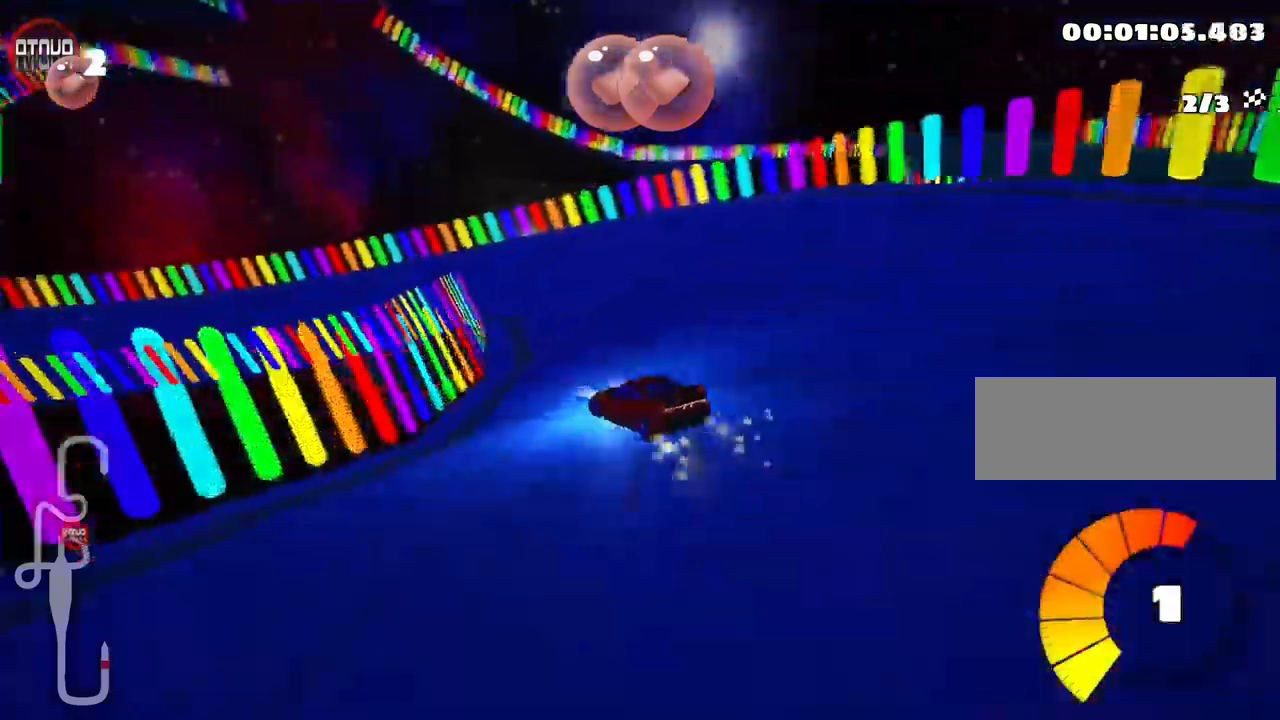
{"keys": ["left", "skid", "up"], "events": []}
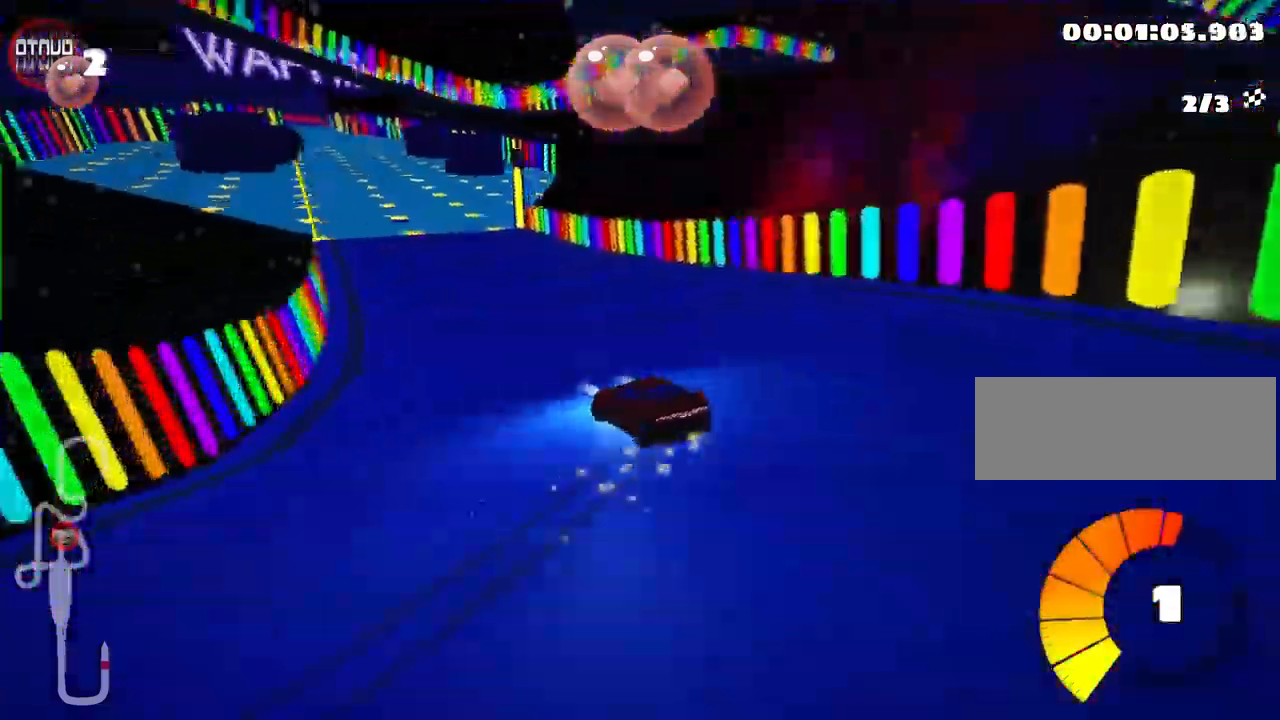
{"keys": ["up"], "events": [[17, "skid", "up"], [134, "nitro", "down"], [267, "left", "up"], [284, "nitro", "up"]]}
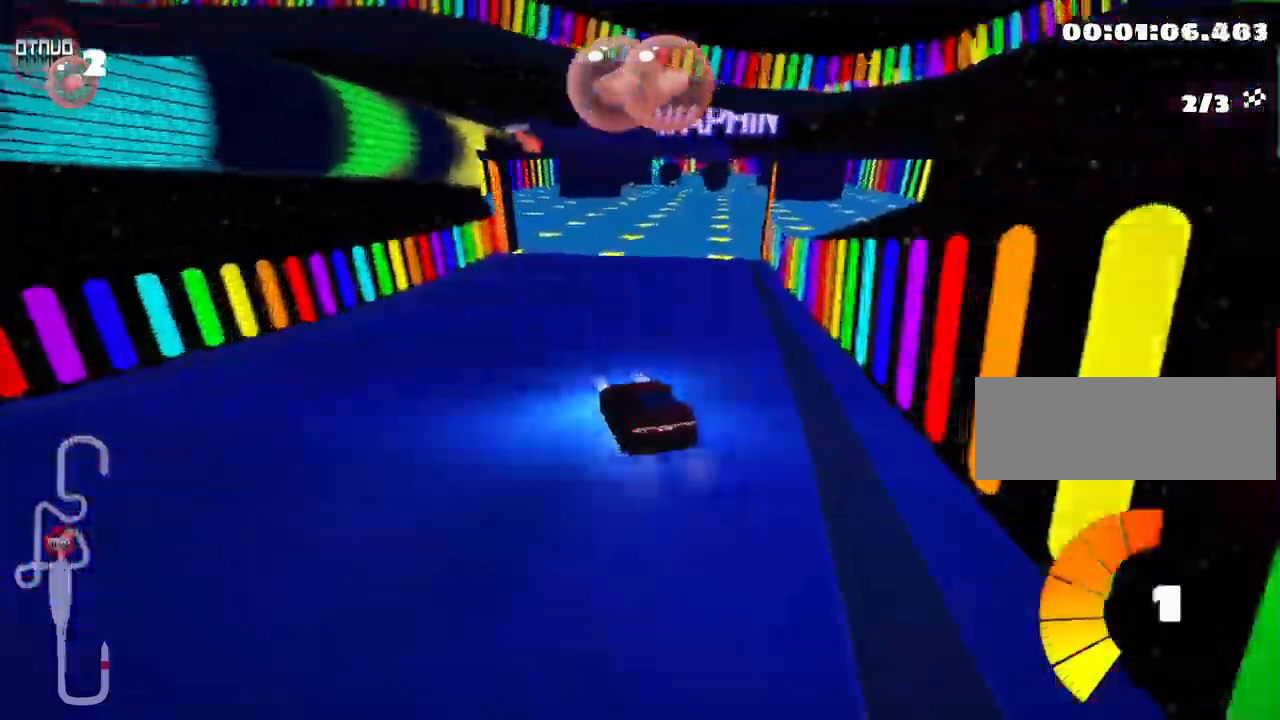
{"keys": ["left", "skid", "up"], "events": [[167, "skid", "down"], [184, "right", "down"], [367, "right", "up"], [384, "left", "down"]]}
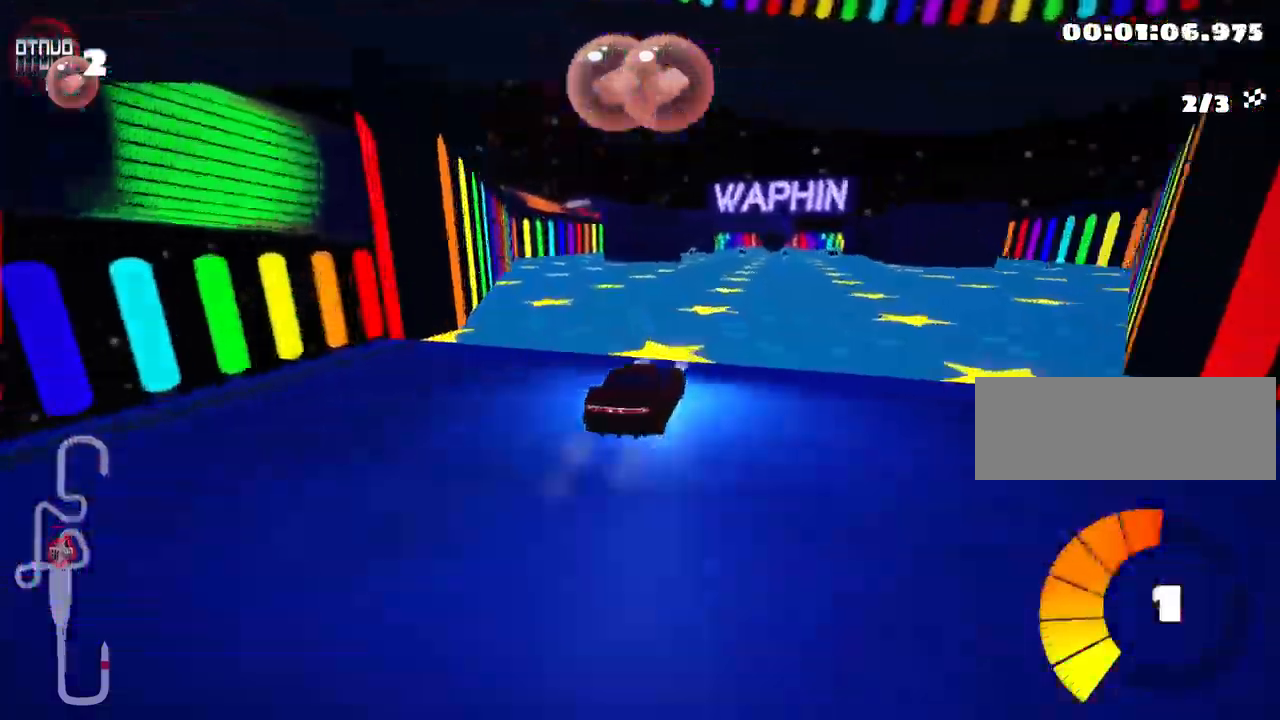
{"keys": ["left", "skid", "up"], "events": []}
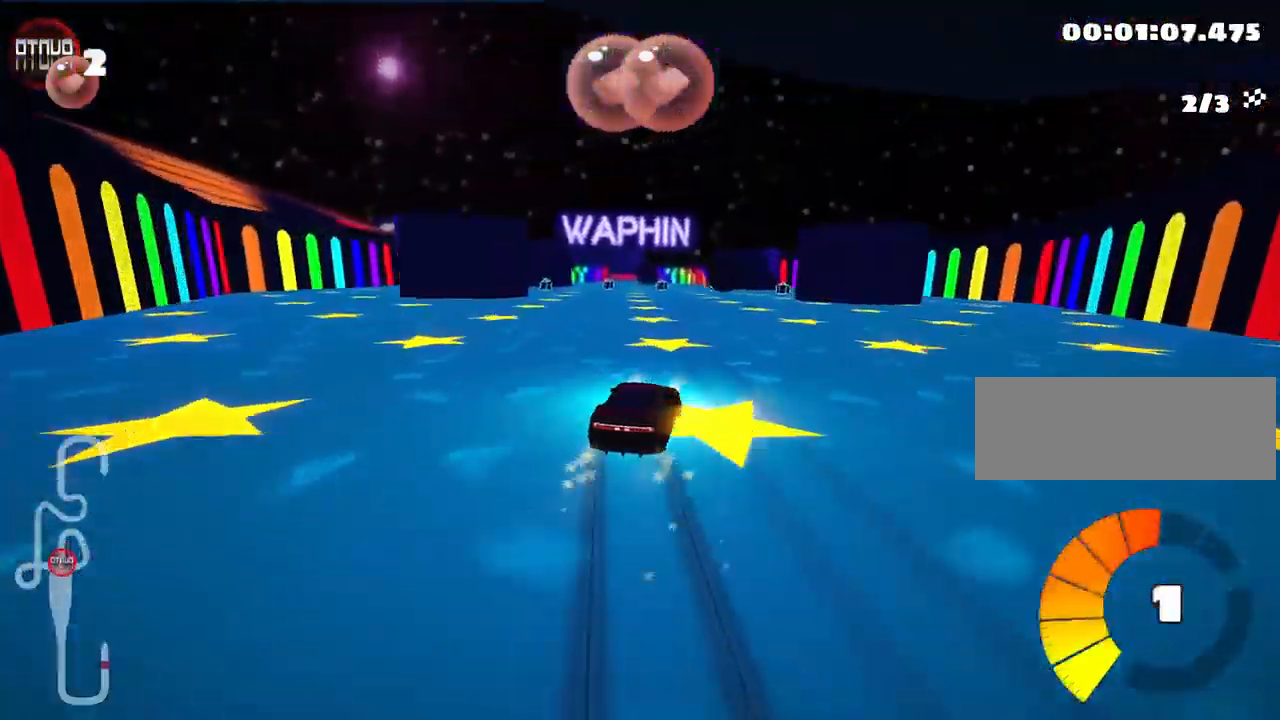
{"keys": ["left", "skid", "up"], "events": []}
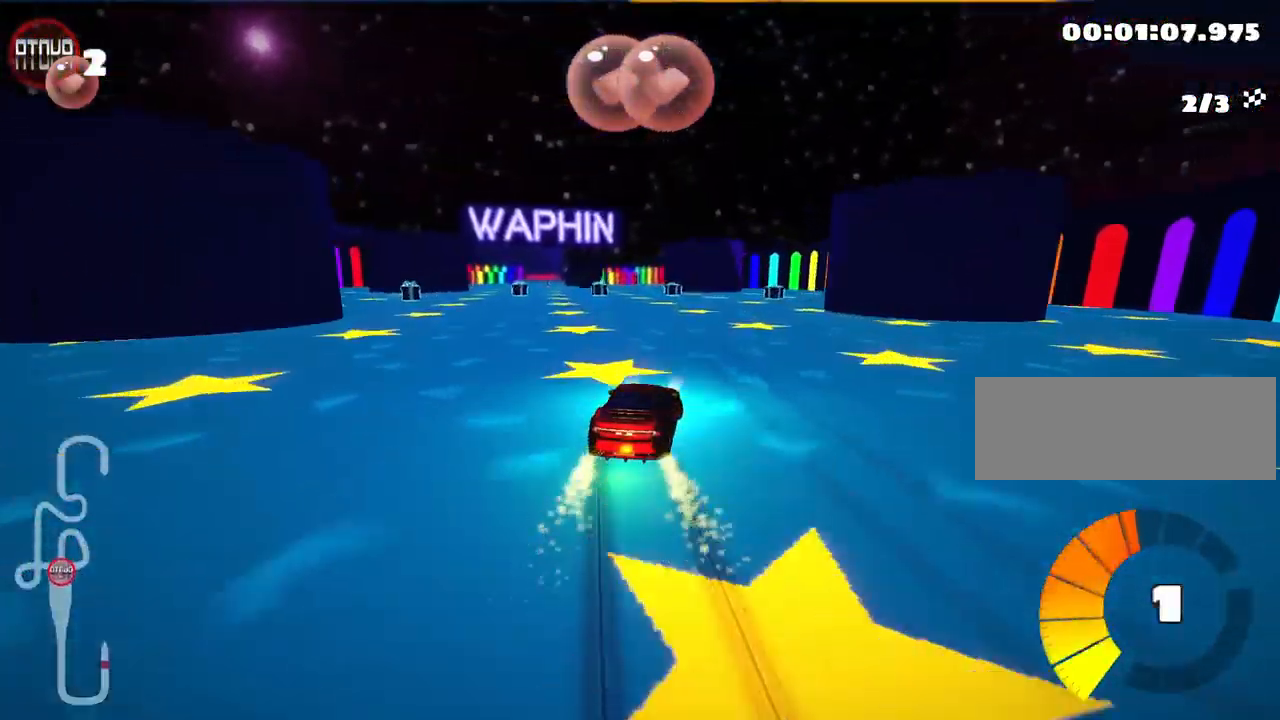
{"keys": ["up"], "events": [[217, "skid", "up"], [384, "left", "up"]]}
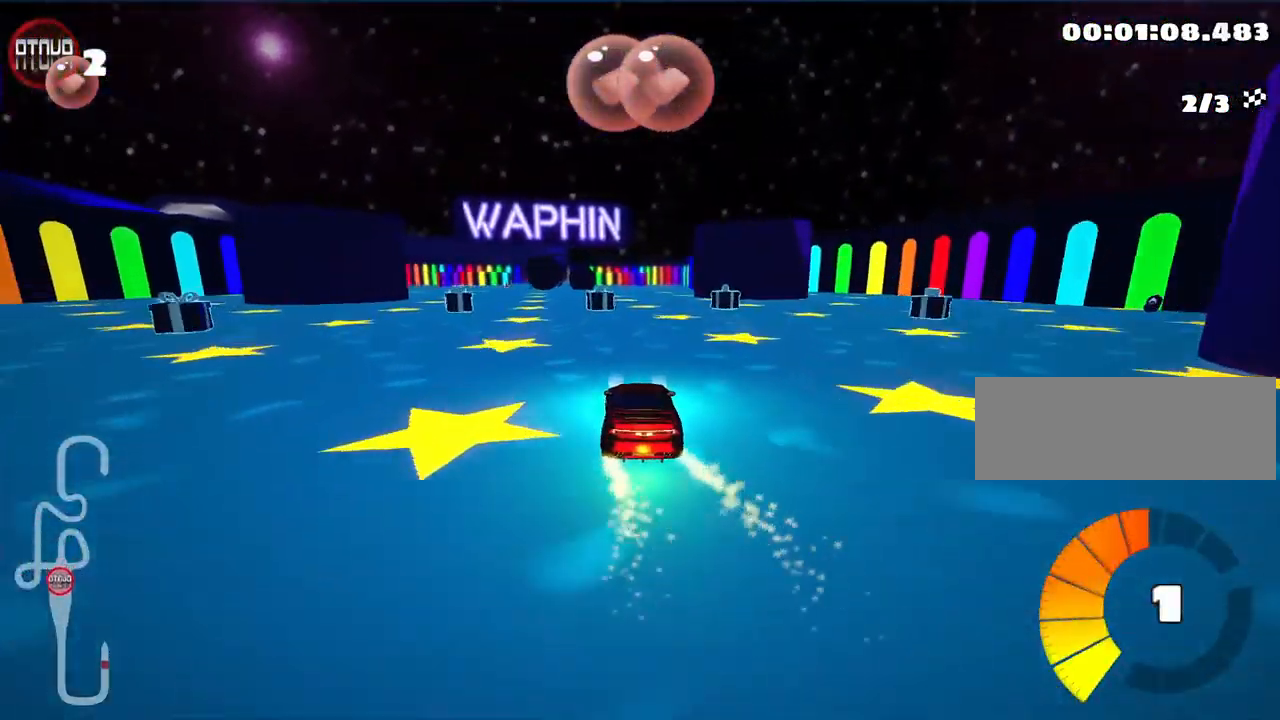
{"keys": ["left", "up"], "events": [[300, "left", "down"]]}
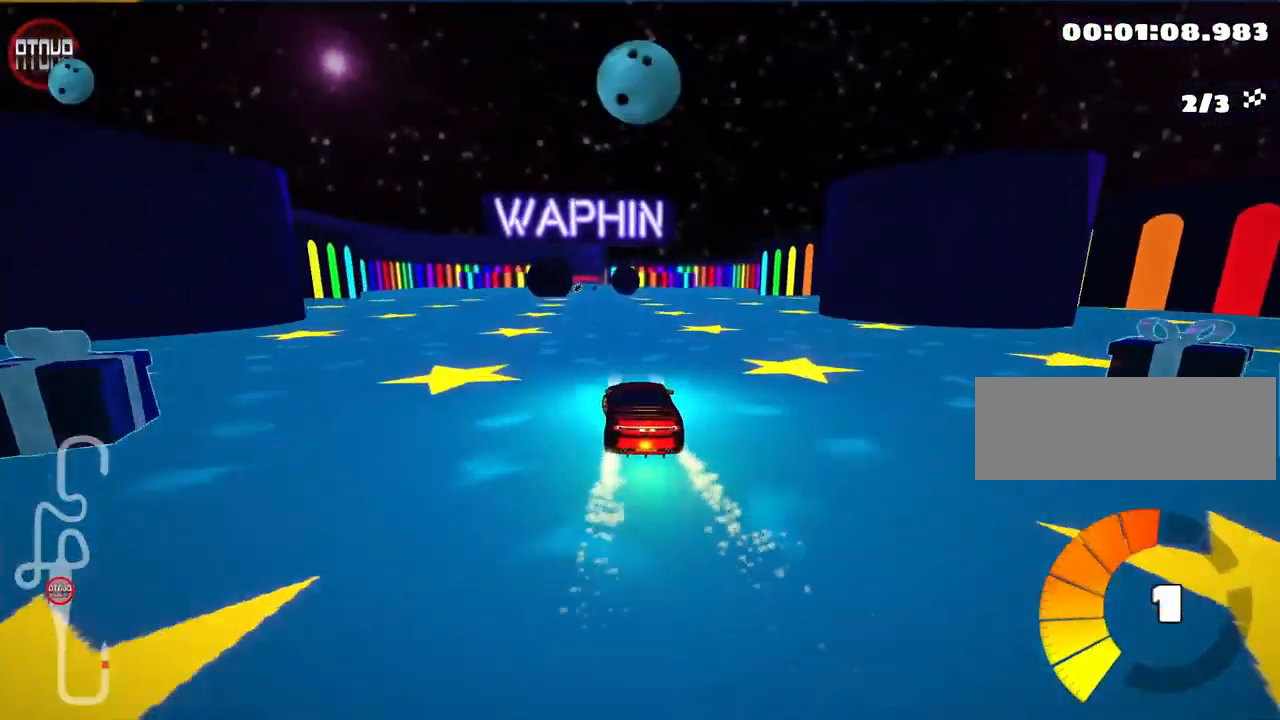
{"keys": ["skid", "up"], "events": [[267, "left", "up"], [284, "skid", "down"], [300, "right", "down"], [500, "right", "up"]]}
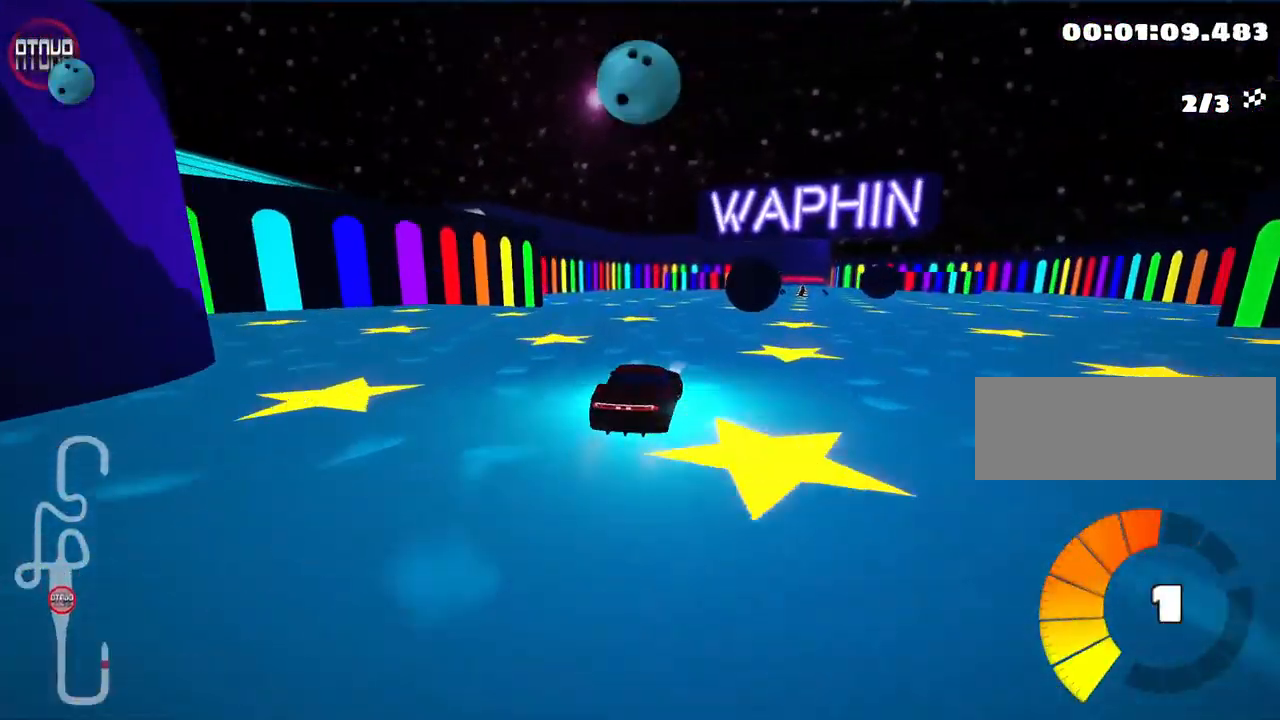
{"keys": ["left", "skid", "up"], "events": [[100, "left", "down"]]}
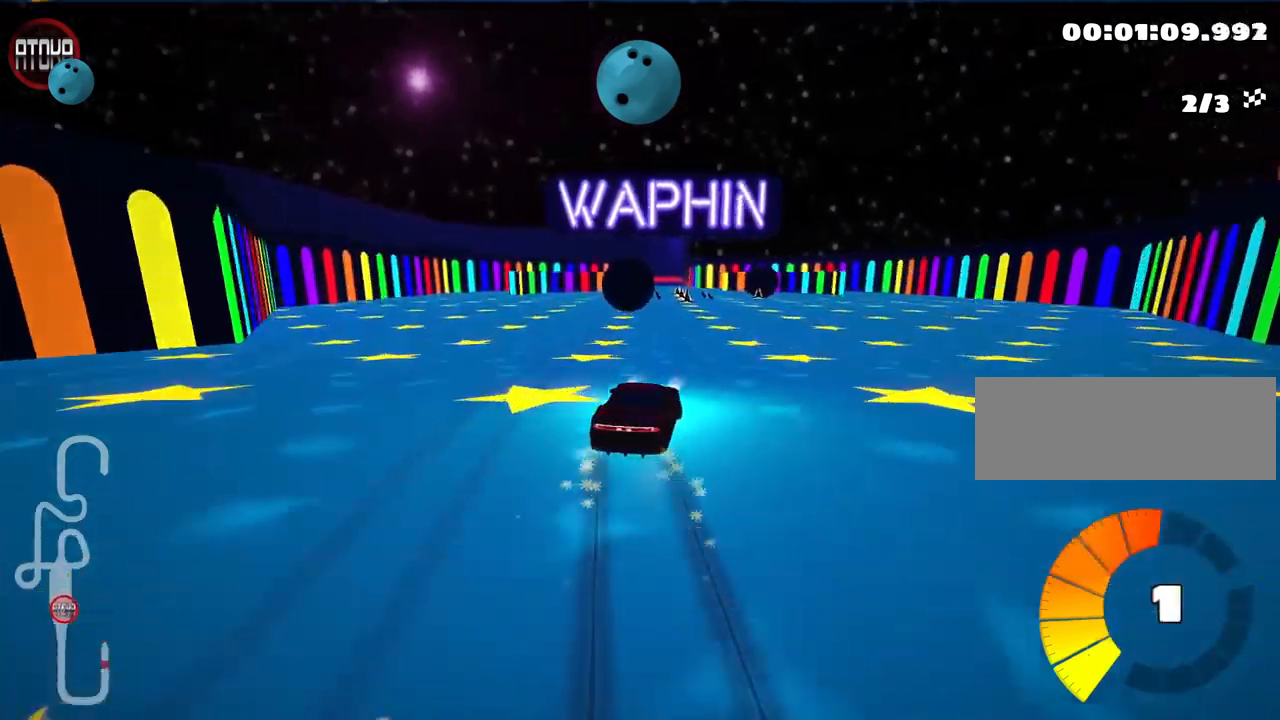
{"keys": ["left", "skid", "up"], "events": []}
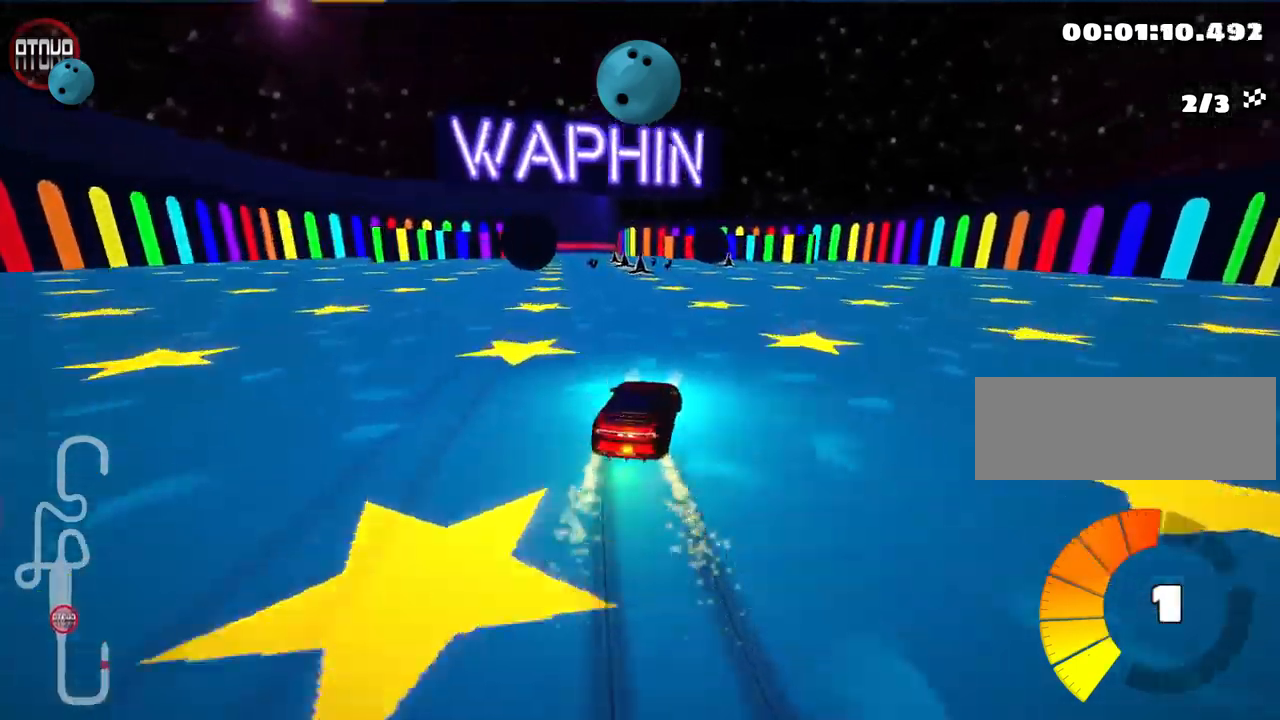
{"keys": ["up"], "events": [[267, "skid", "up"], [434, "left", "up"]]}
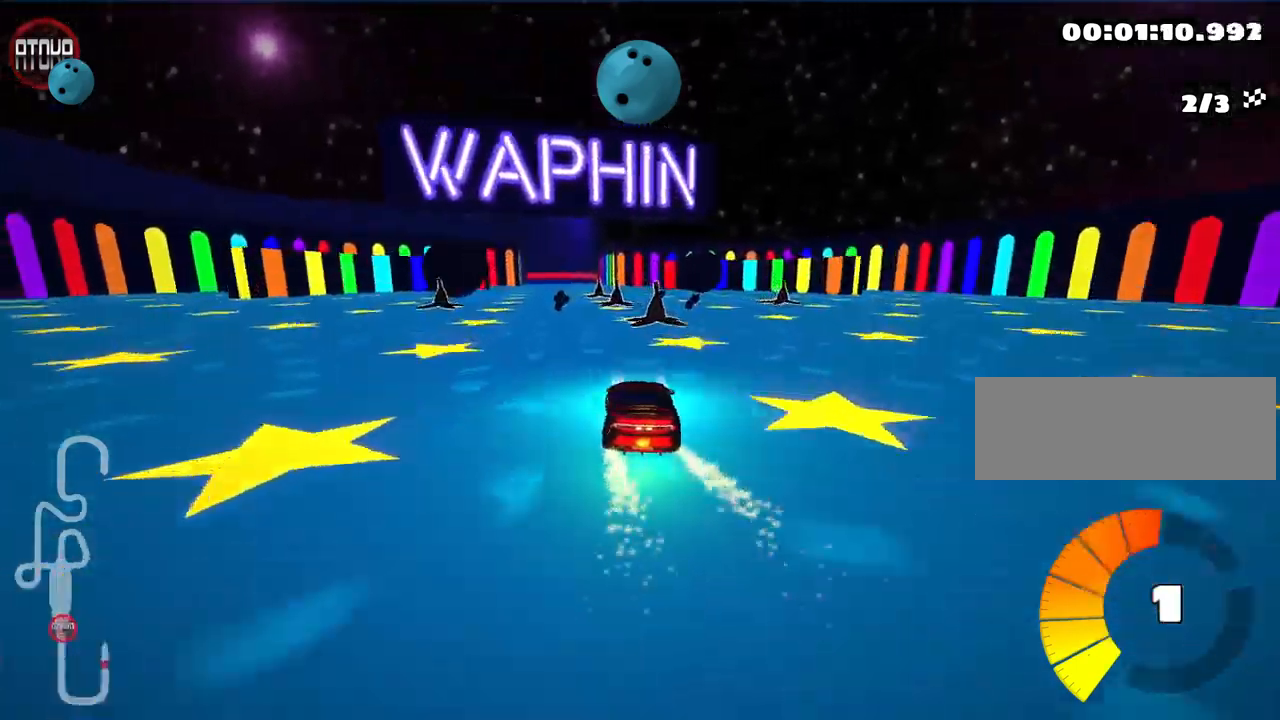
{"keys": ["right", "up"], "events": [[67, "left", "down"], [234, "left", "up"], [467, "right", "down"]]}
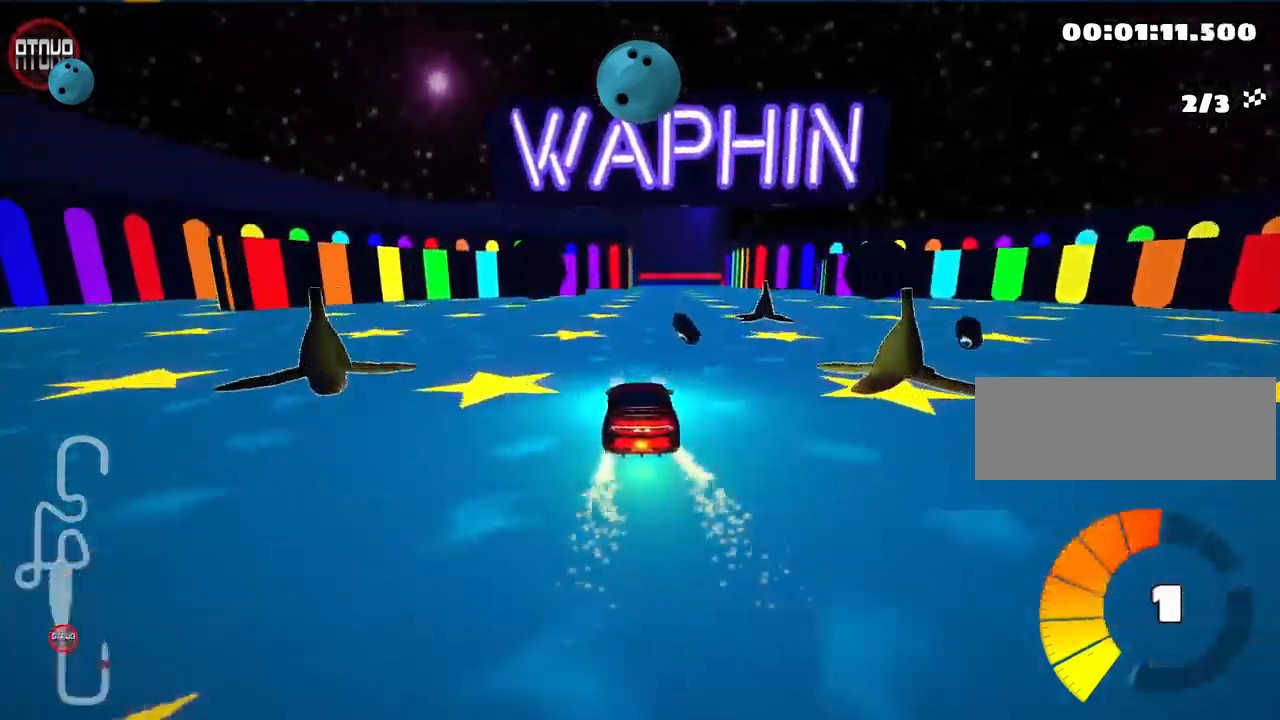
{"keys": ["up"], "events": [[167, "right", "up"], [234, "left", "down"], [434, "left", "up"]]}
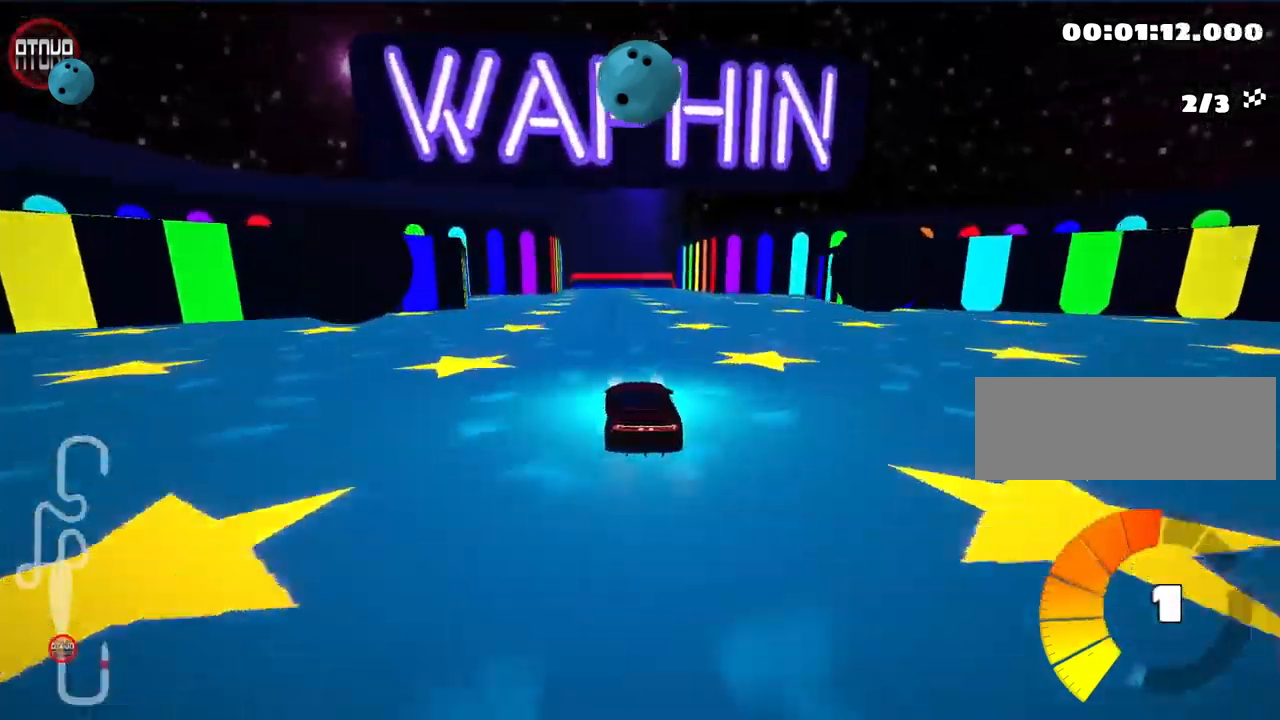
{"keys": ["right", "skid", "up"], "events": [[200, "nitro", "down"], [334, "nitro", "up"], [434, "right", "down"], [484, "skid", "down"]]}
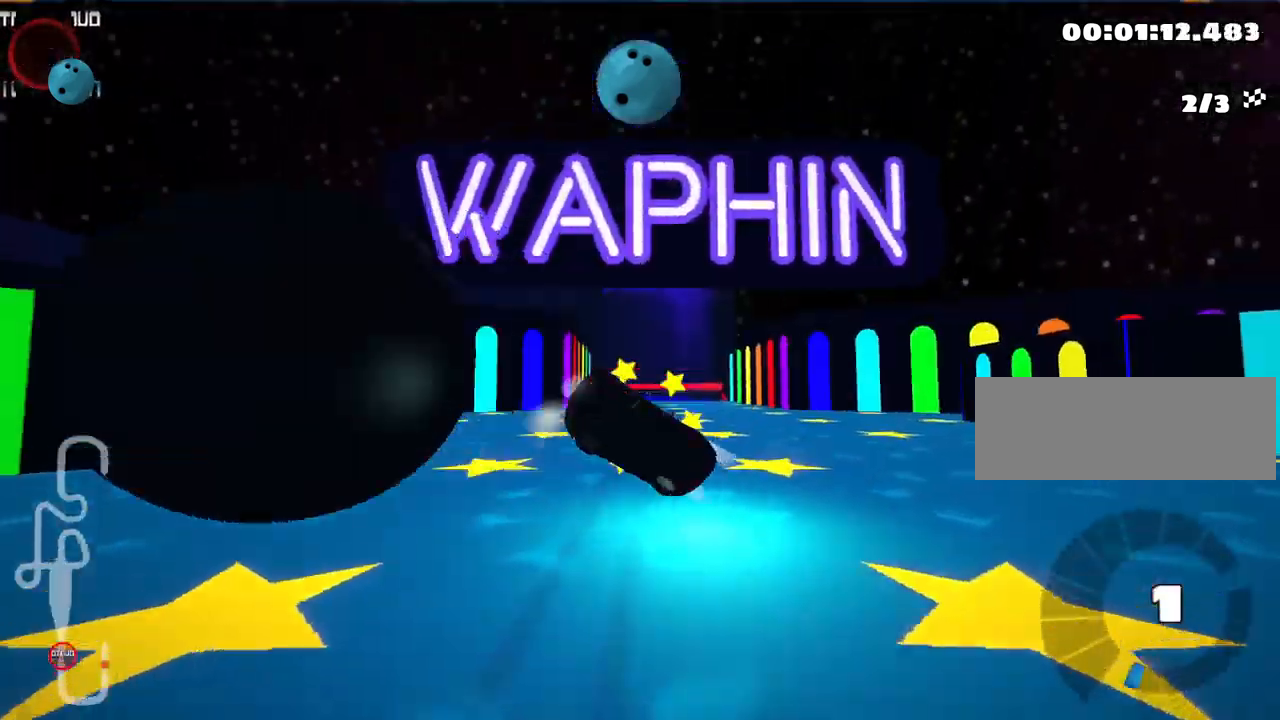
{"keys": ["up"], "events": [[67, "skid", "up"], [117, "right", "up"]]}
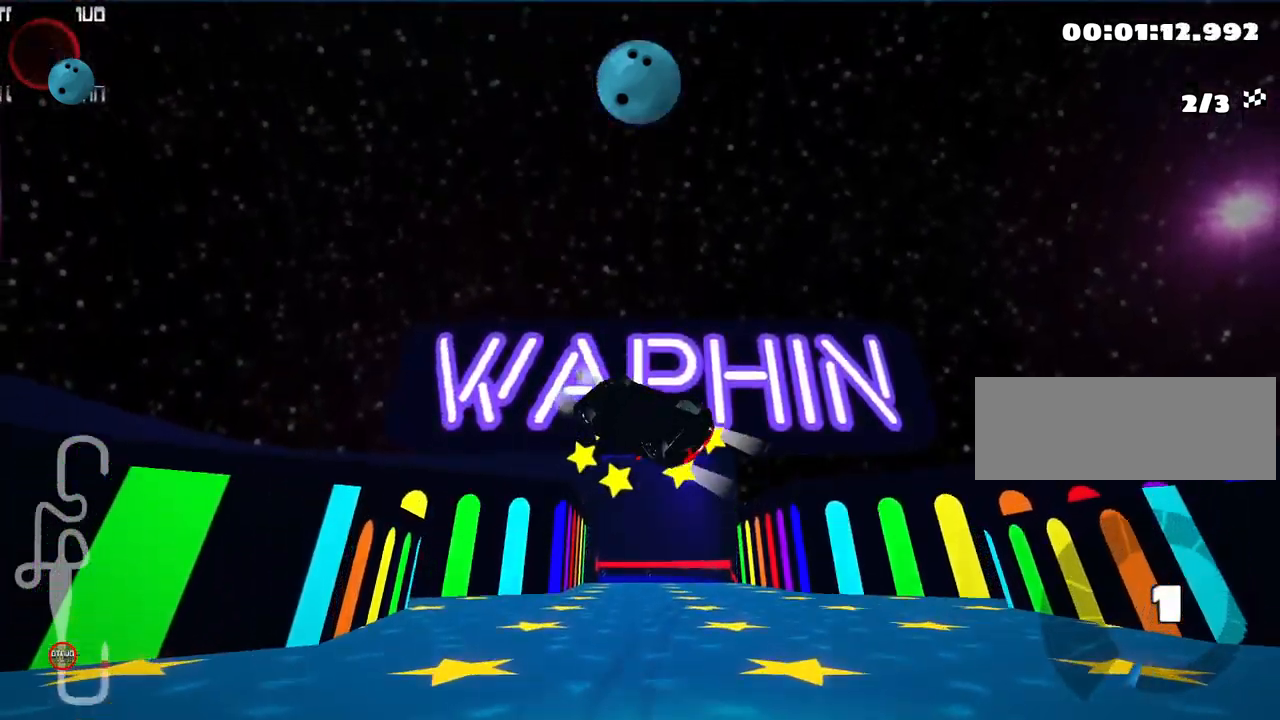
{"keys": ["up"], "events": []}
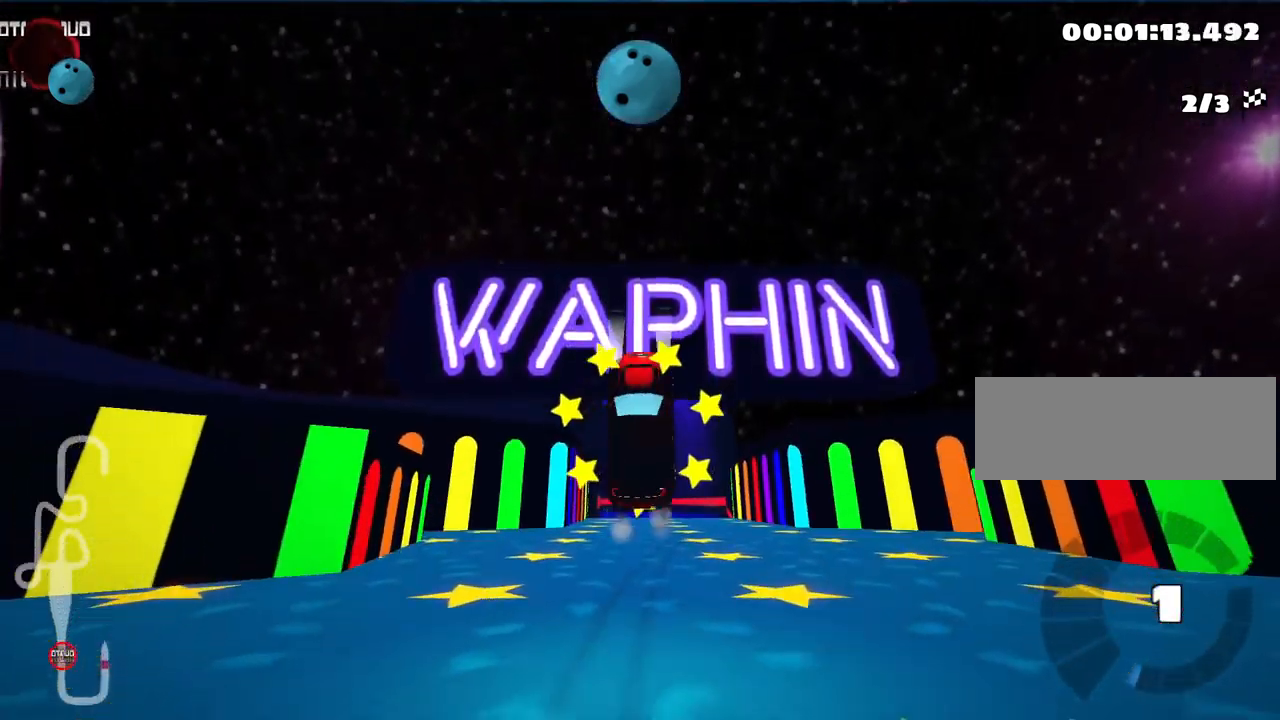
{"keys": ["nitro", "right", "up"], "events": [[217, "right", "down"], [350, "nitro", "down"]]}
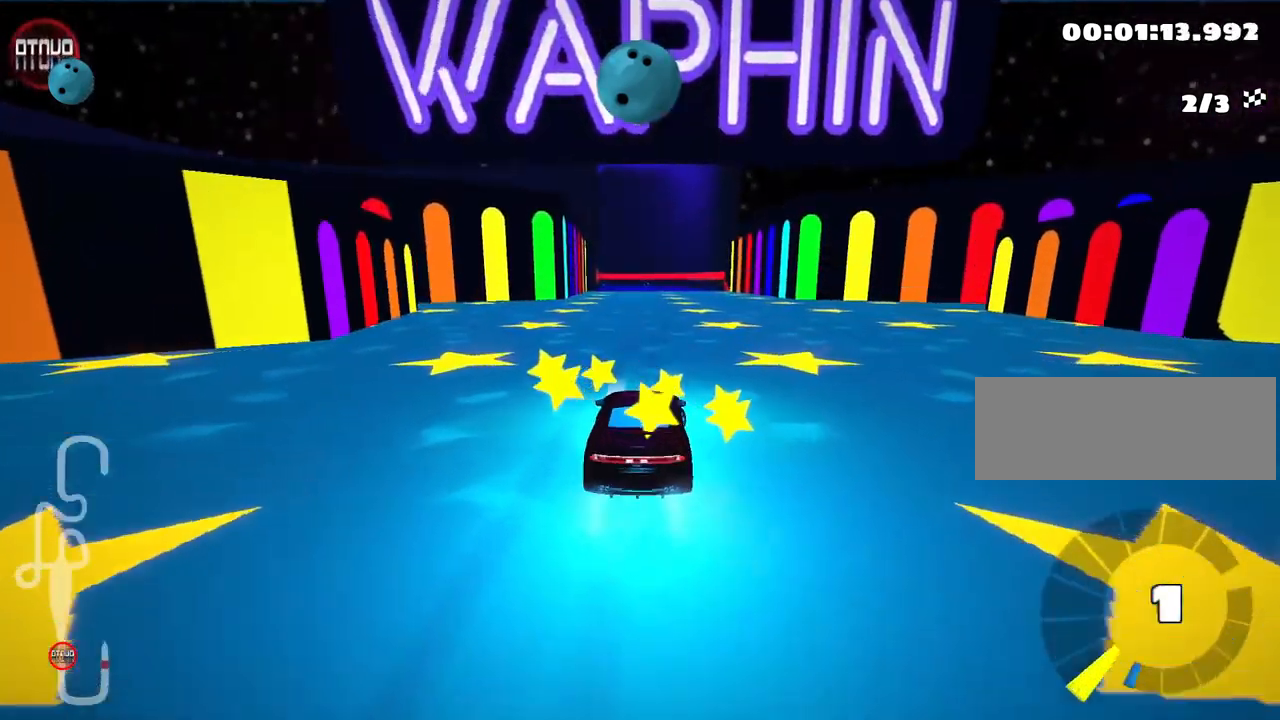
{"keys": ["left", "skid", "up"], "events": [[50, "nitro", "up"], [450, "right", "up"], [467, "left", "down"], [484, "skid", "down"]]}
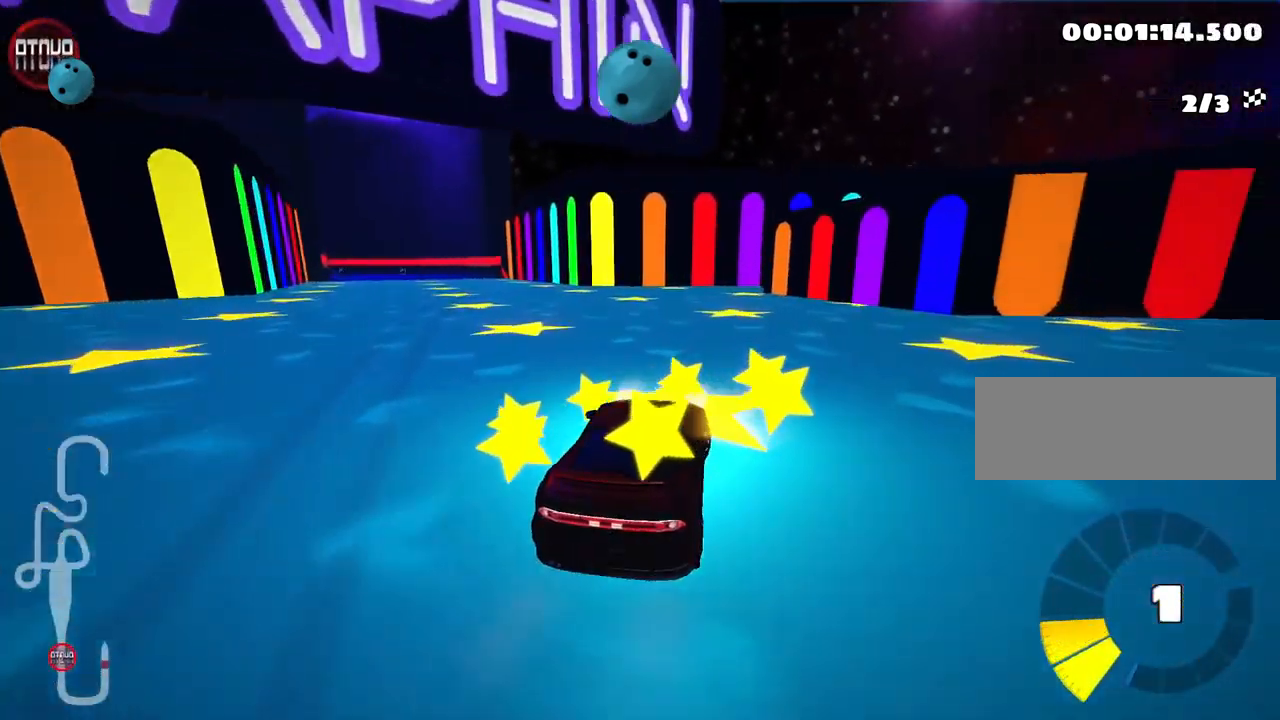
{"keys": ["left", "skid", "up"], "events": []}